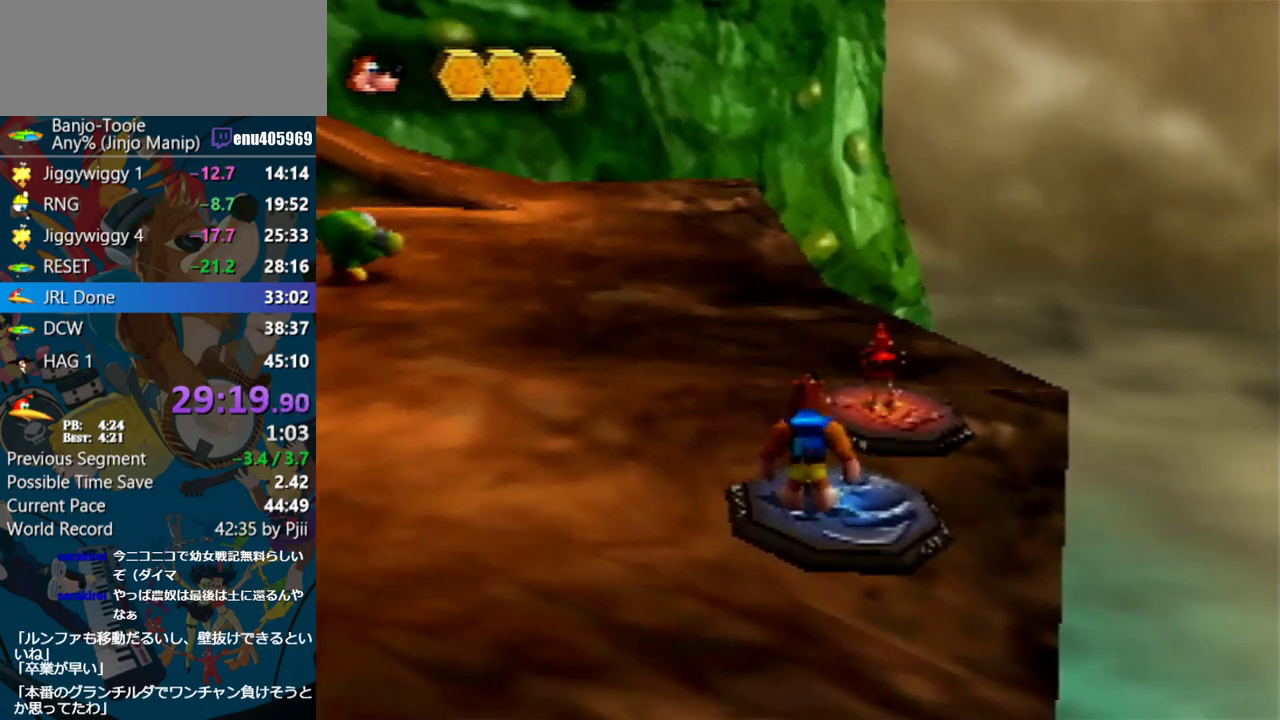
Gameplay with a controller (Nintendo layout); each line is a JSON object with the inputs held at the frame after it. "events" lists button and stick changes between this image and that frame as [ms after this image, input, new state], when the widget could be followed in between. Not read: L1 L3 R3.
{"buttons": ["B", "R1"], "left_stick": "center", "events": [[150, "B", "down"], [200, "B", "up"], [250, "B", "down"], [333, "B", "up"], [383, "B", "down"]]}
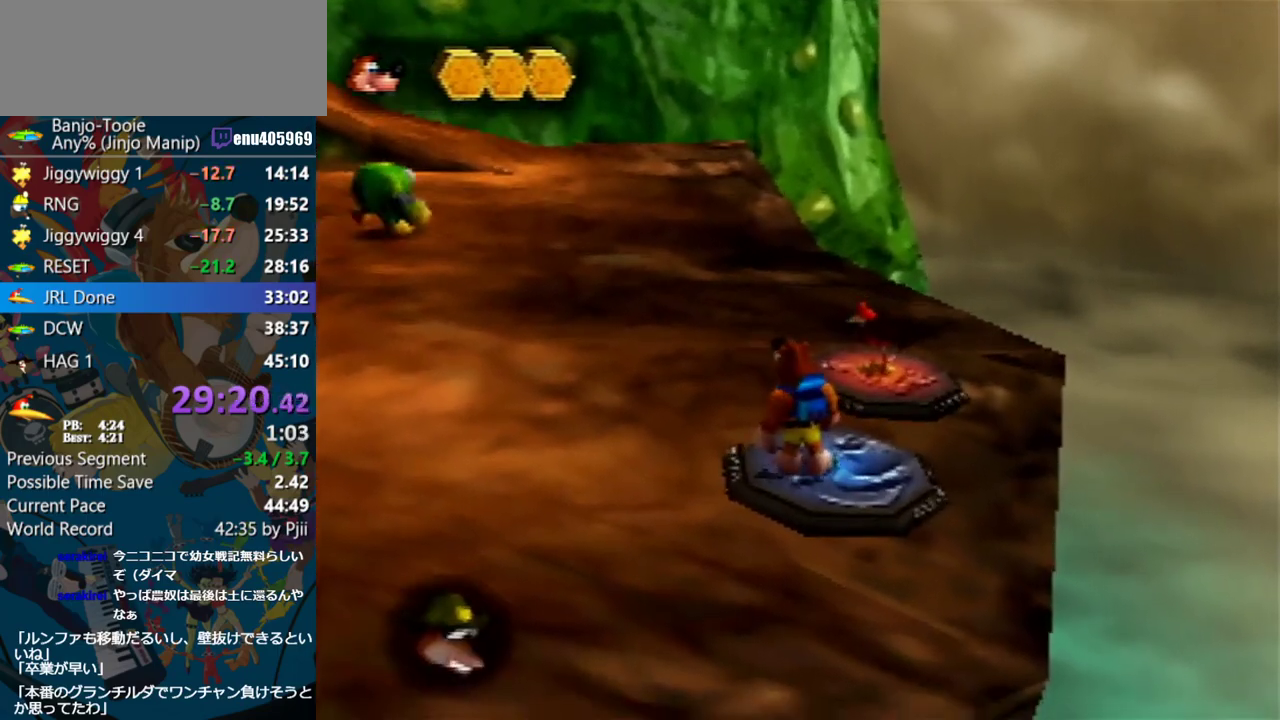
{"buttons": ["R1"], "left_stick": "up-left", "events": [[17, "B", "up"], [83, "B", "down"], [133, "B", "up"], [183, "B", "down"], [250, "B", "up"], [300, "B", "down"], [433, "B", "up"], [433, "left_stick", "up-left"]]}
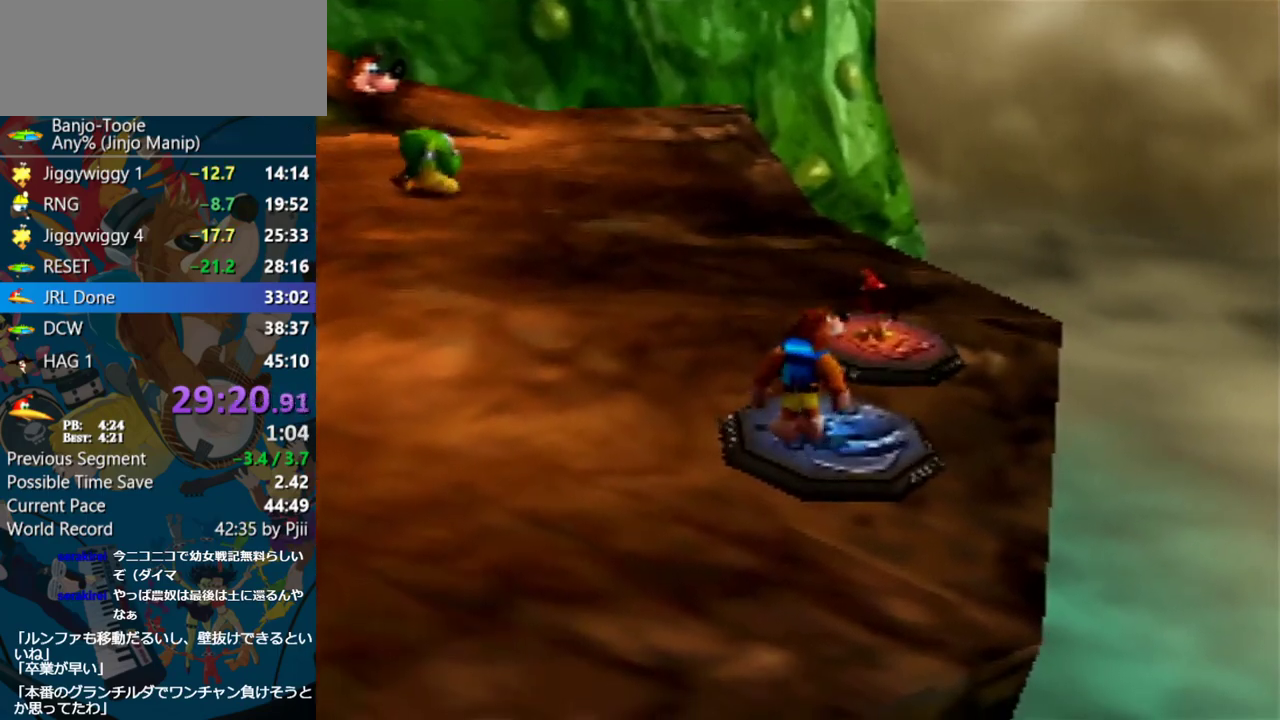
{"buttons": ["R1"], "left_stick": "up-left", "events": []}
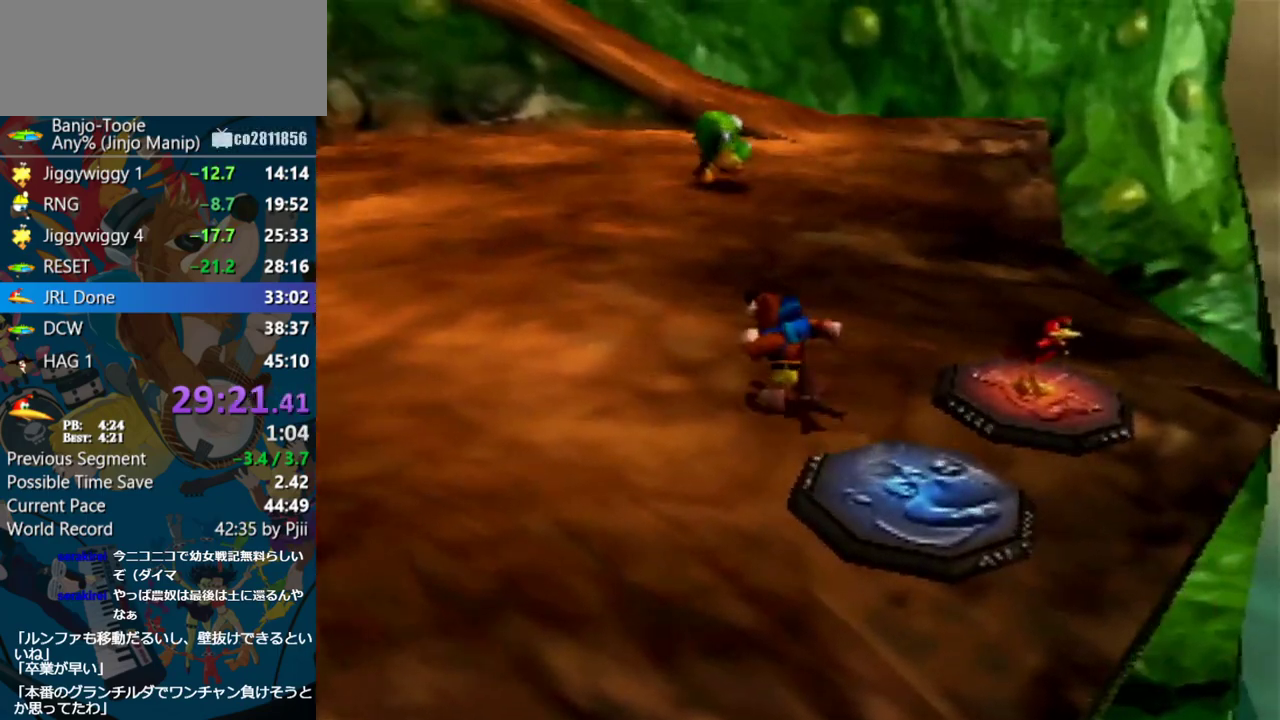
{"buttons": ["R1"], "left_stick": "up", "events": [[133, "left_stick", "up"]]}
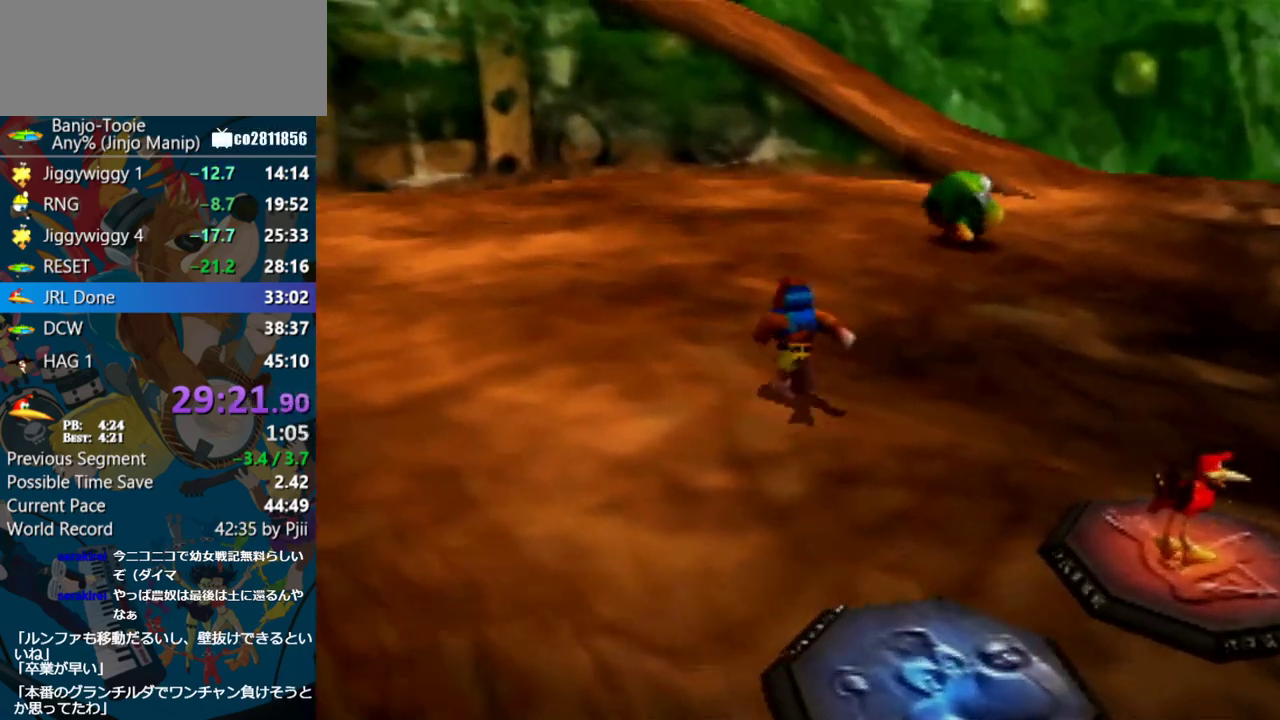
{"buttons": ["R1"], "left_stick": "up", "events": []}
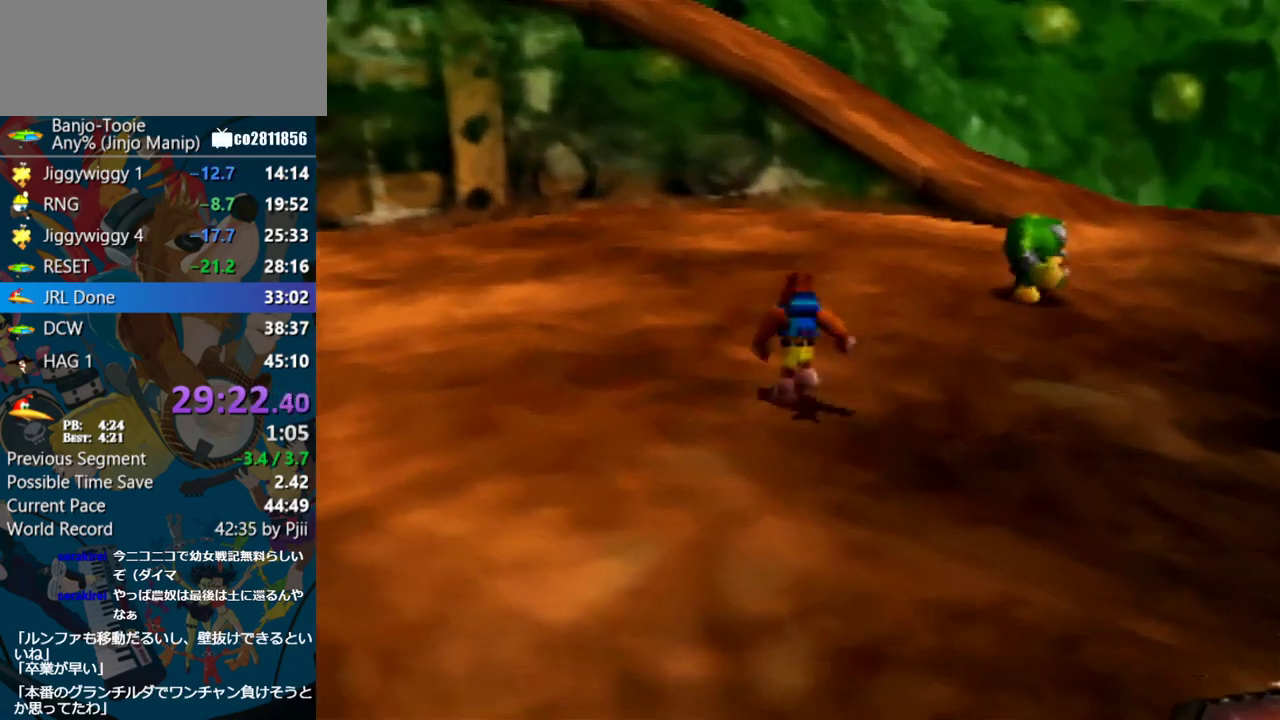
{"buttons": ["R1"], "left_stick": "up", "events": []}
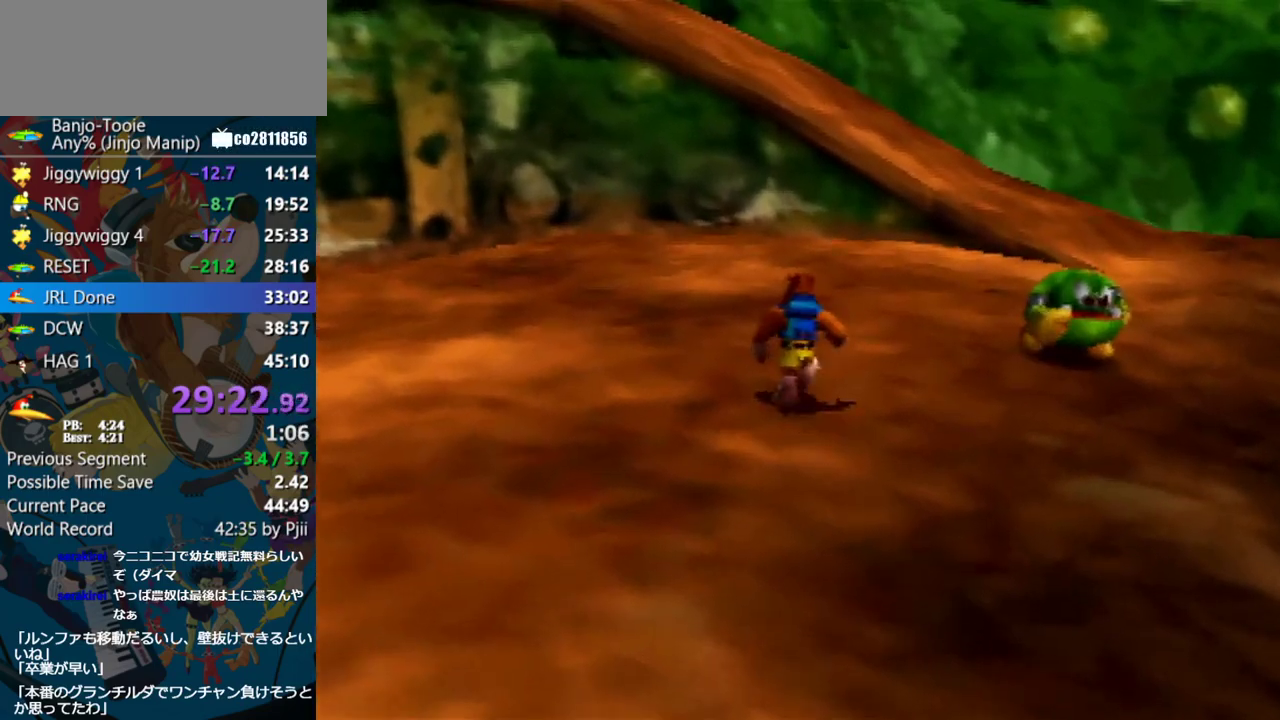
{"buttons": ["R1"], "left_stick": "up", "events": []}
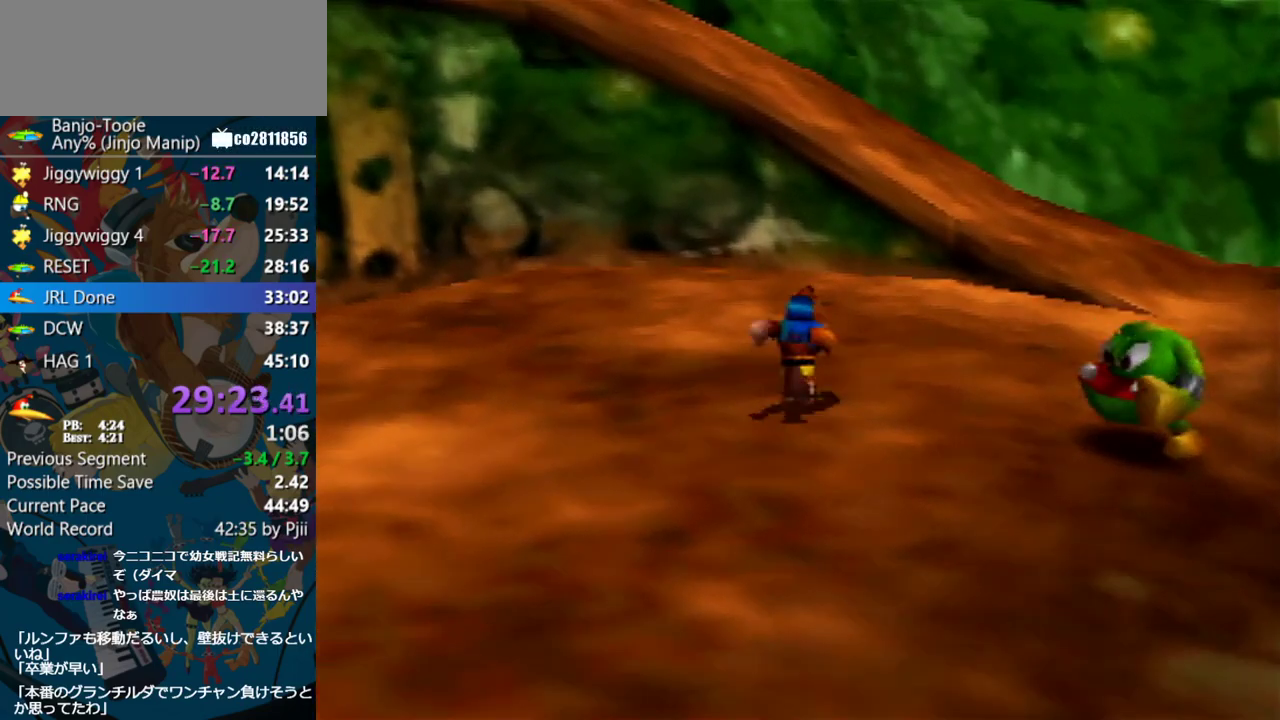
{"buttons": [], "left_stick": "up", "events": [[250, "R1", "up"]]}
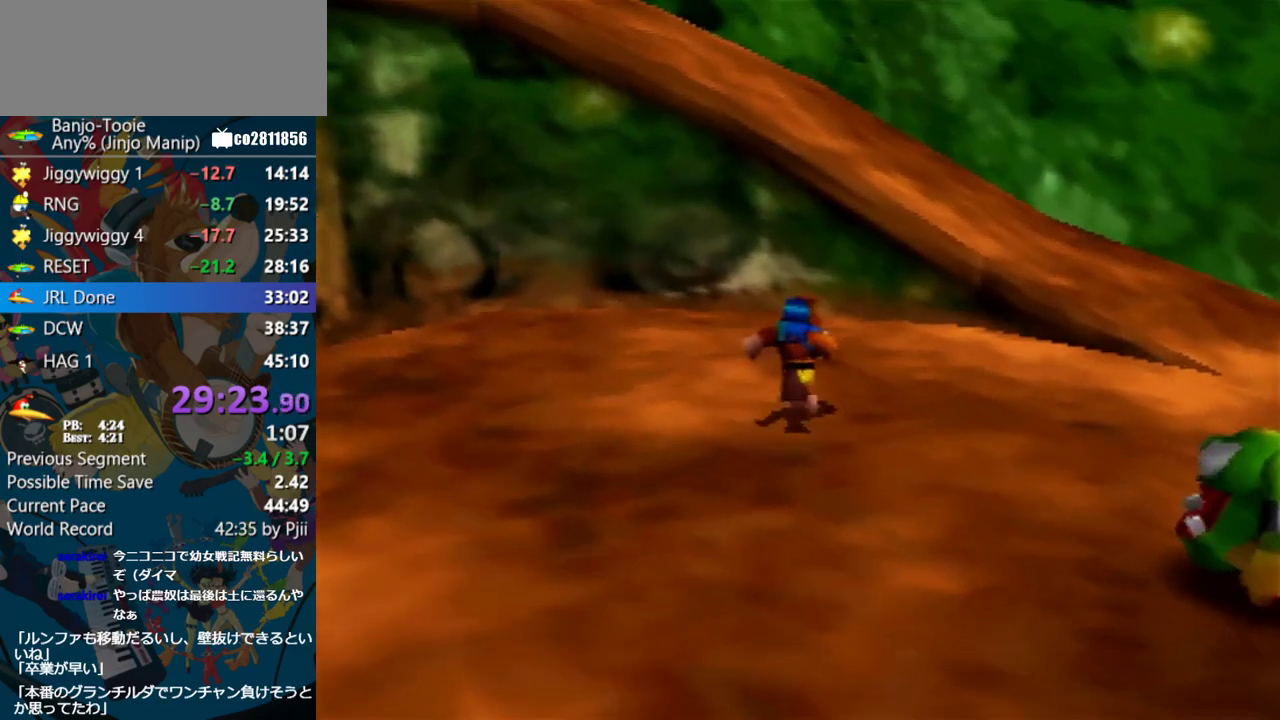
{"buttons": ["A"], "left_stick": "up", "events": [[383, "A", "down"]]}
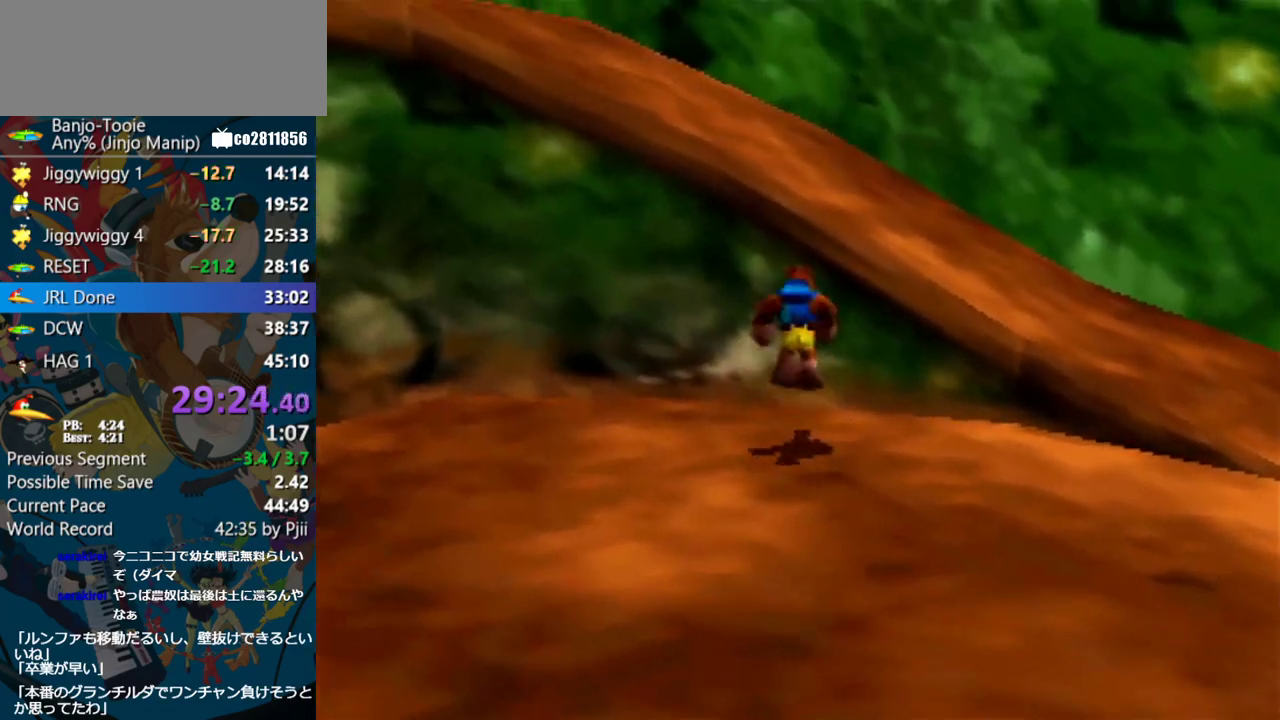
{"buttons": [], "left_stick": "up-left", "events": [[450, "A", "up"], [450, "left_stick", "up-left"]]}
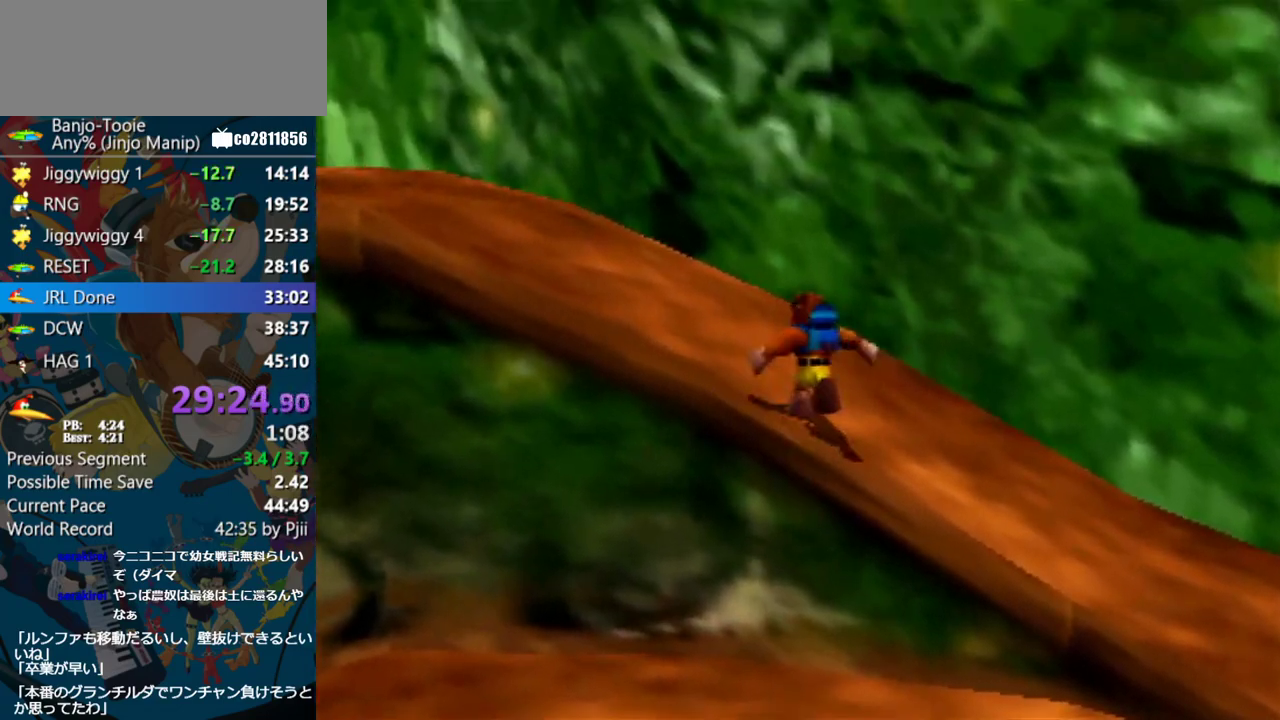
{"buttons": [], "left_stick": "up-left", "events": [[50, "A", "down"], [183, "A", "up"]]}
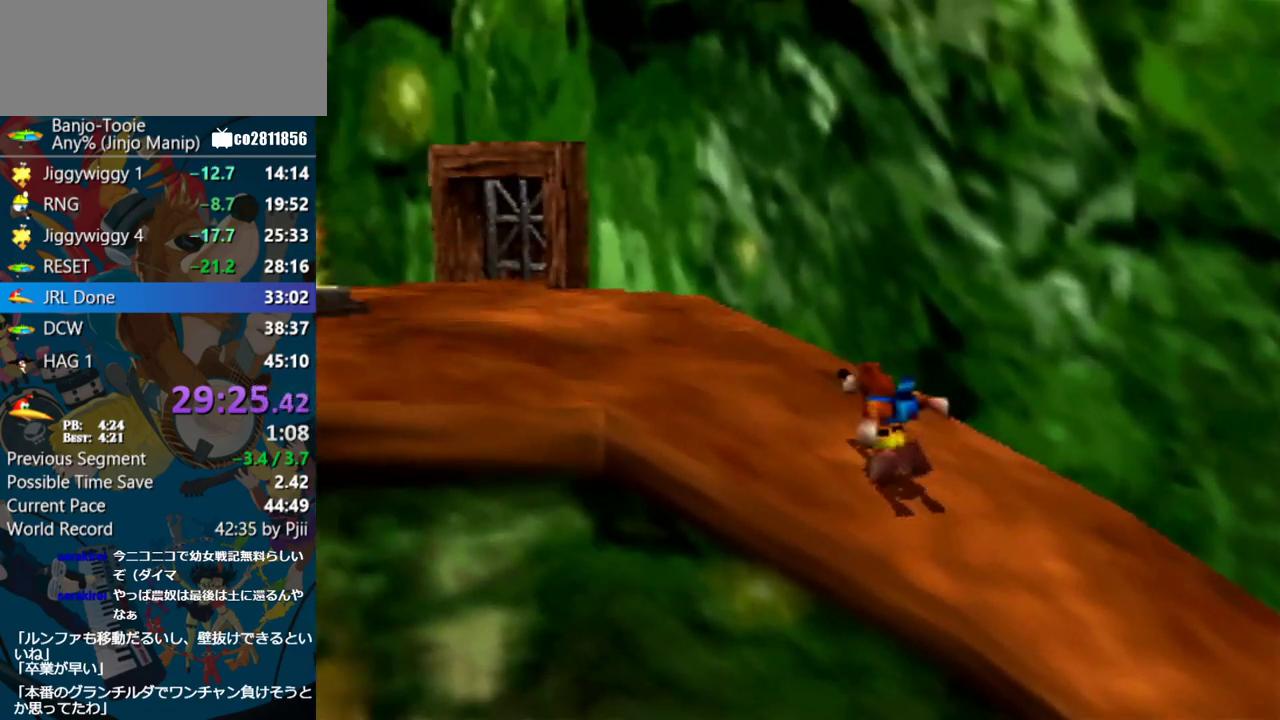
{"buttons": [], "left_stick": "up-left", "events": [[50, "A", "down"], [183, "A", "up"]]}
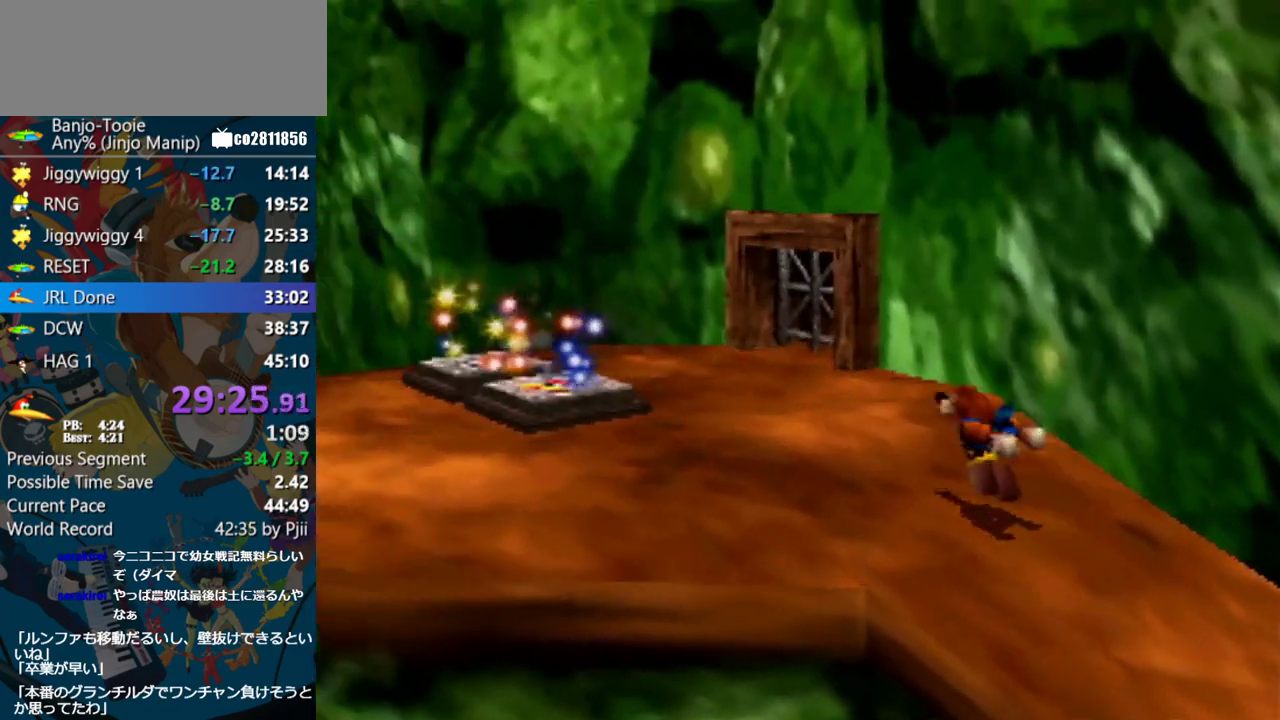
{"buttons": [], "left_stick": "up-left", "events": [[133, "A", "down"], [217, "A", "up"]]}
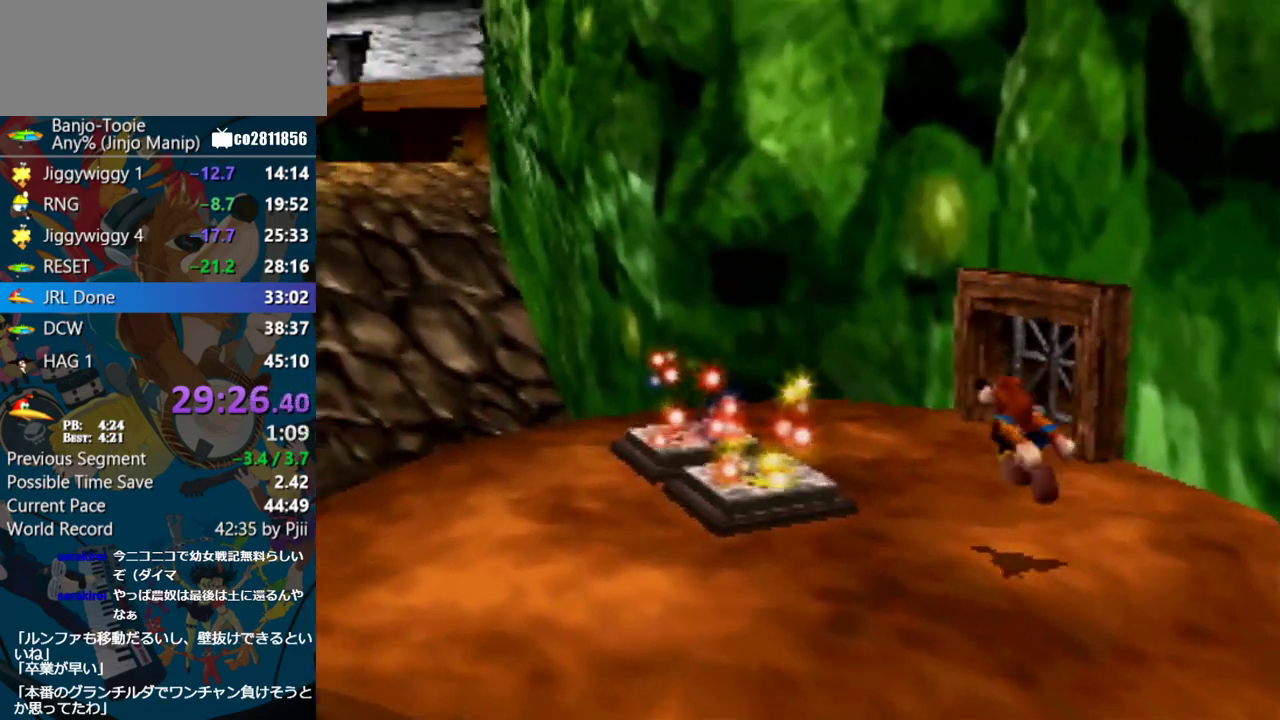
{"buttons": [], "left_stick": "up-left", "events": [[250, "A", "down"], [383, "A", "up"]]}
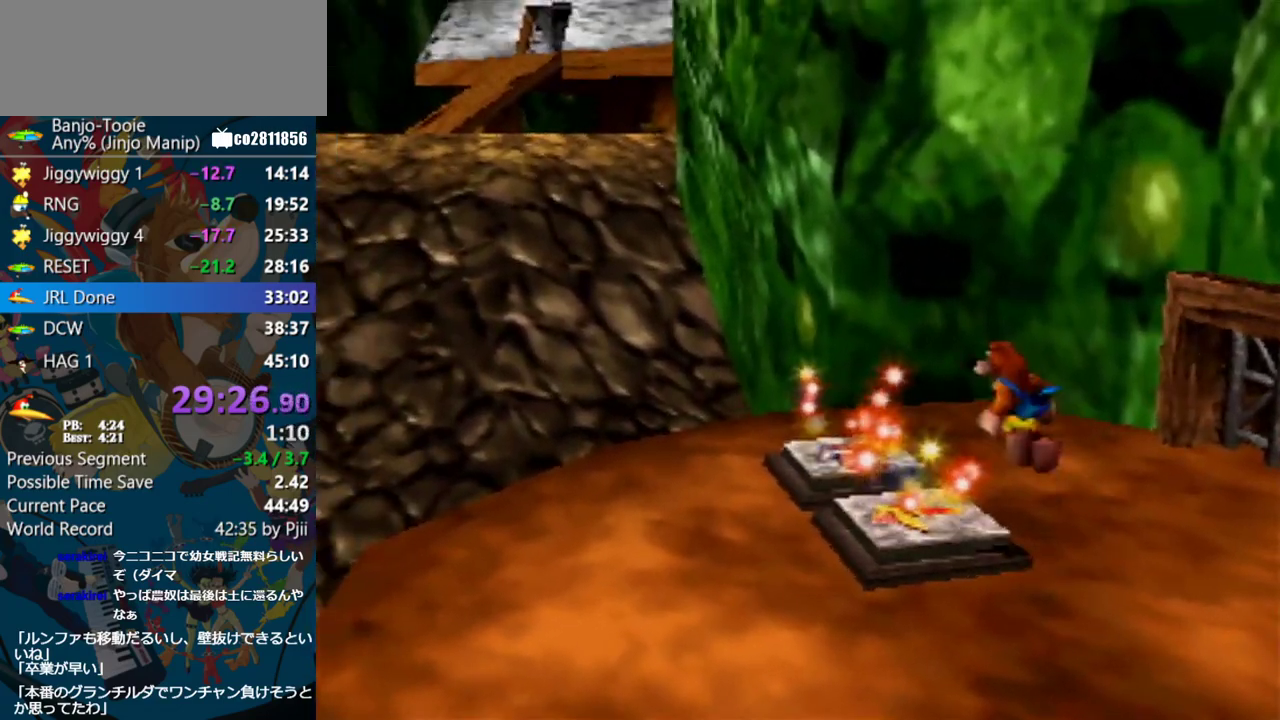
{"buttons": [], "left_stick": "up", "events": [[67, "left_stick", "up"]]}
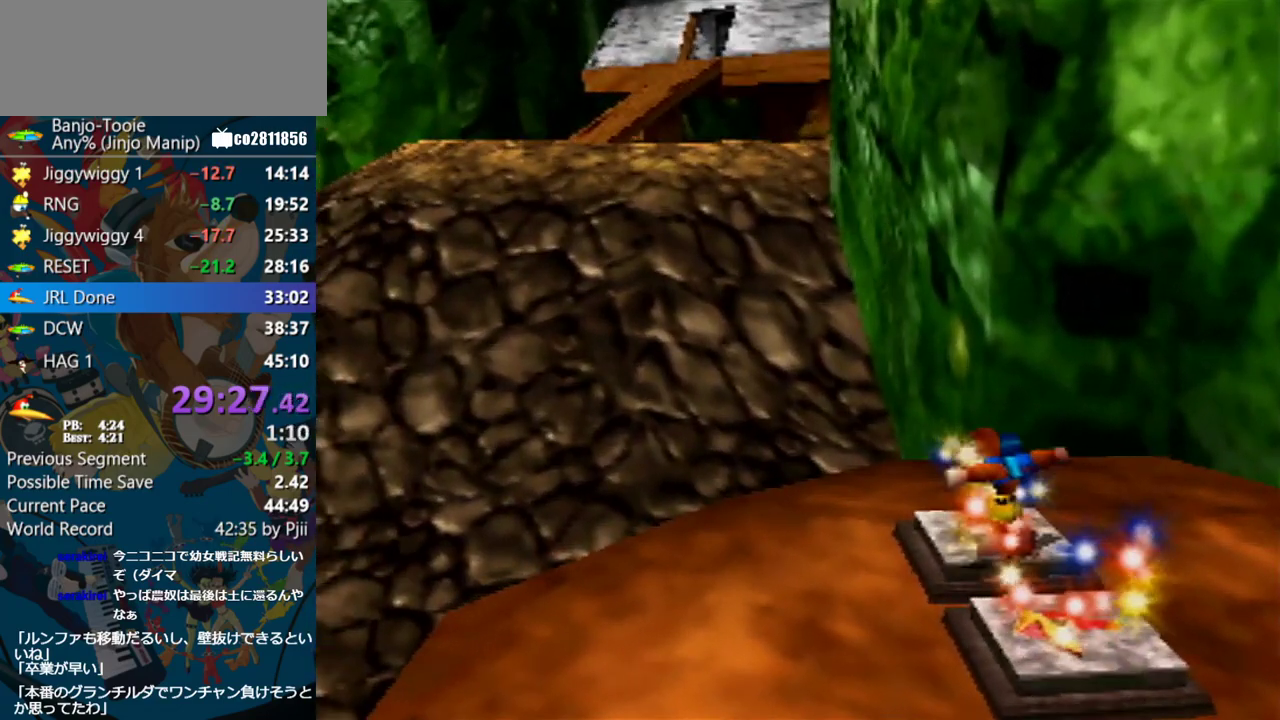
{"buttons": [], "left_stick": "center", "events": [[83, "left_stick", "center"]]}
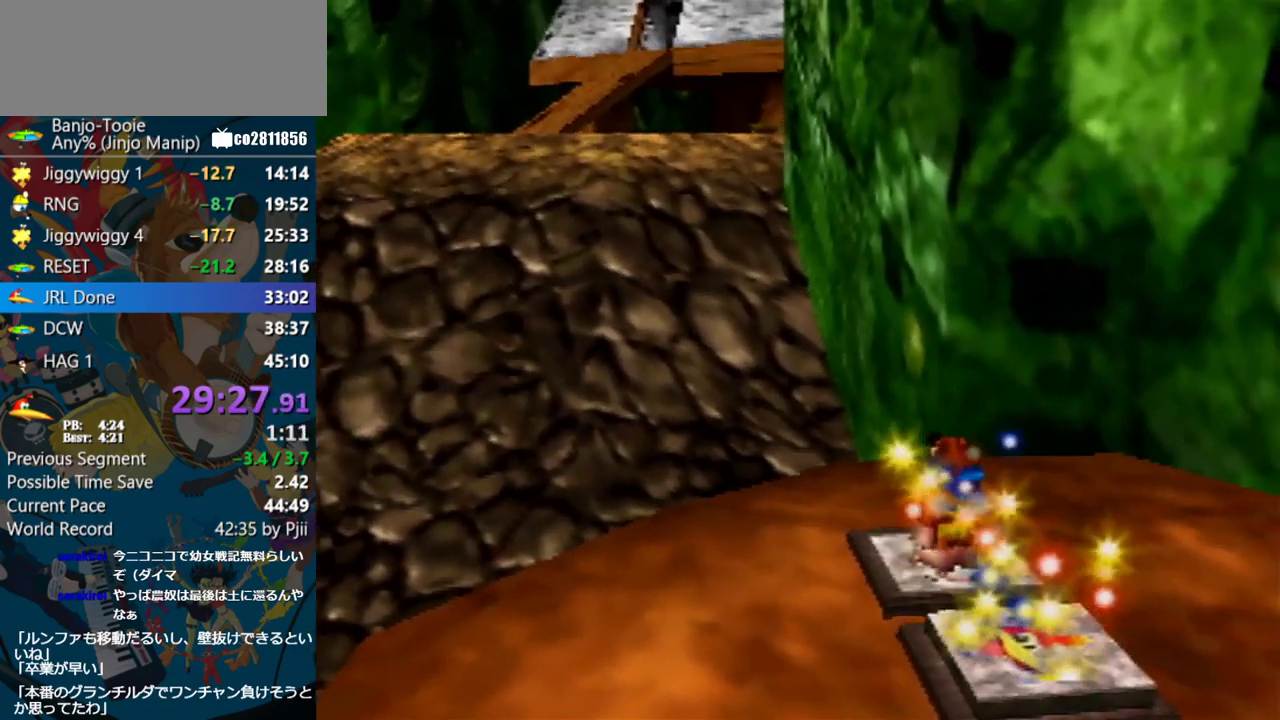
{"buttons": ["A"], "left_stick": "center", "events": [[500, "A", "down"]]}
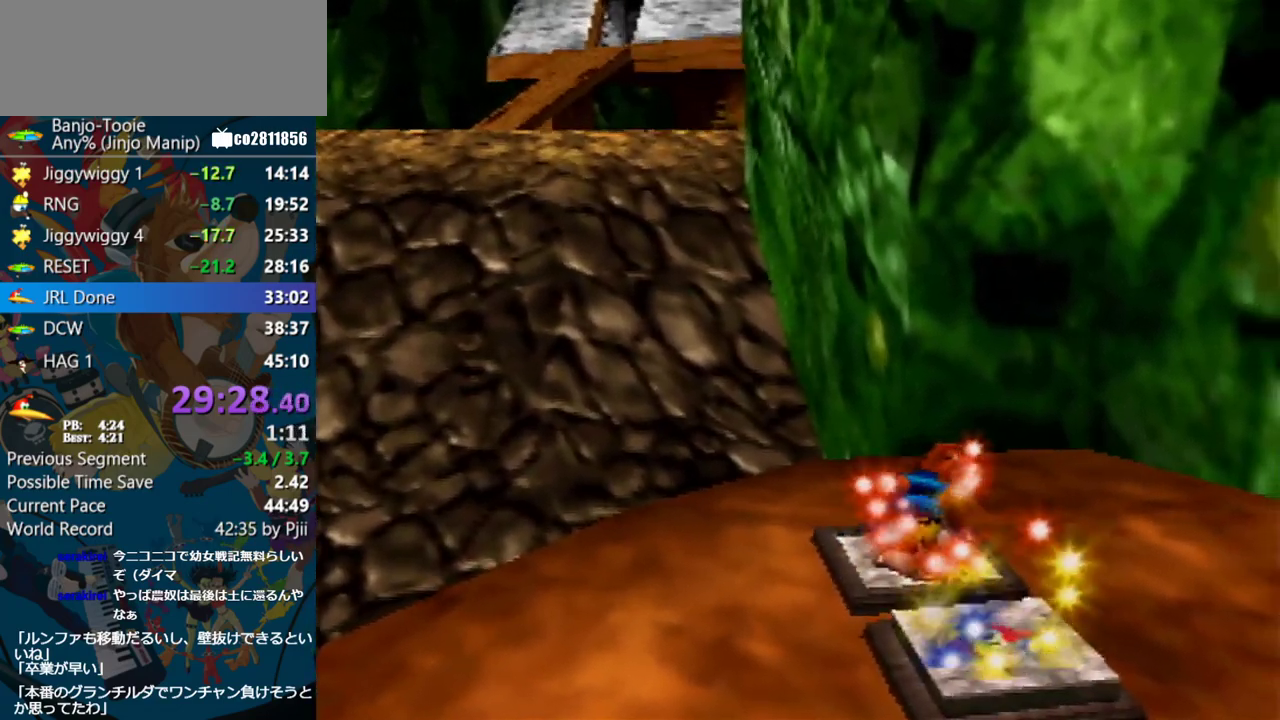
{"buttons": [], "left_stick": "center", "events": [[50, "A", "up"], [150, "A", "down"], [217, "A", "up"]]}
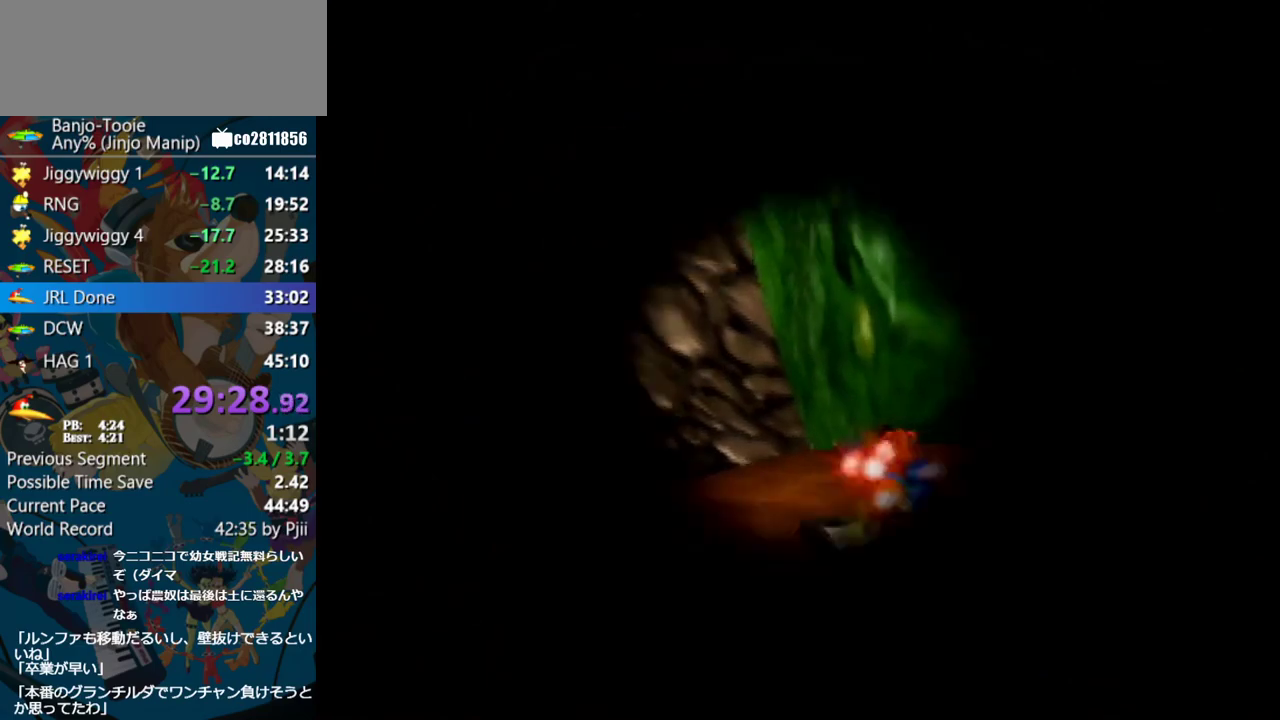
{"buttons": ["R1"], "left_stick": "down-left", "events": [[83, "R1", "down"], [83, "left_stick", "left"], [217, "left_stick", "down-left"]]}
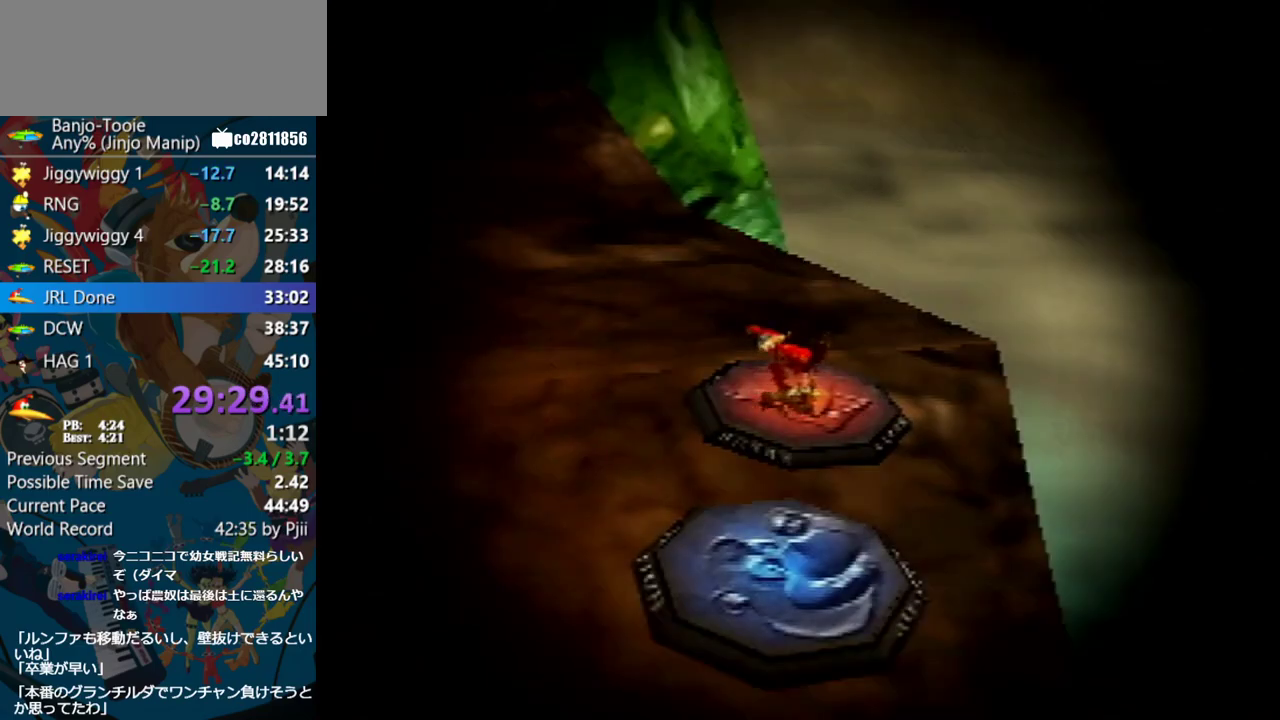
{"buttons": ["R1"], "left_stick": "down-left", "events": []}
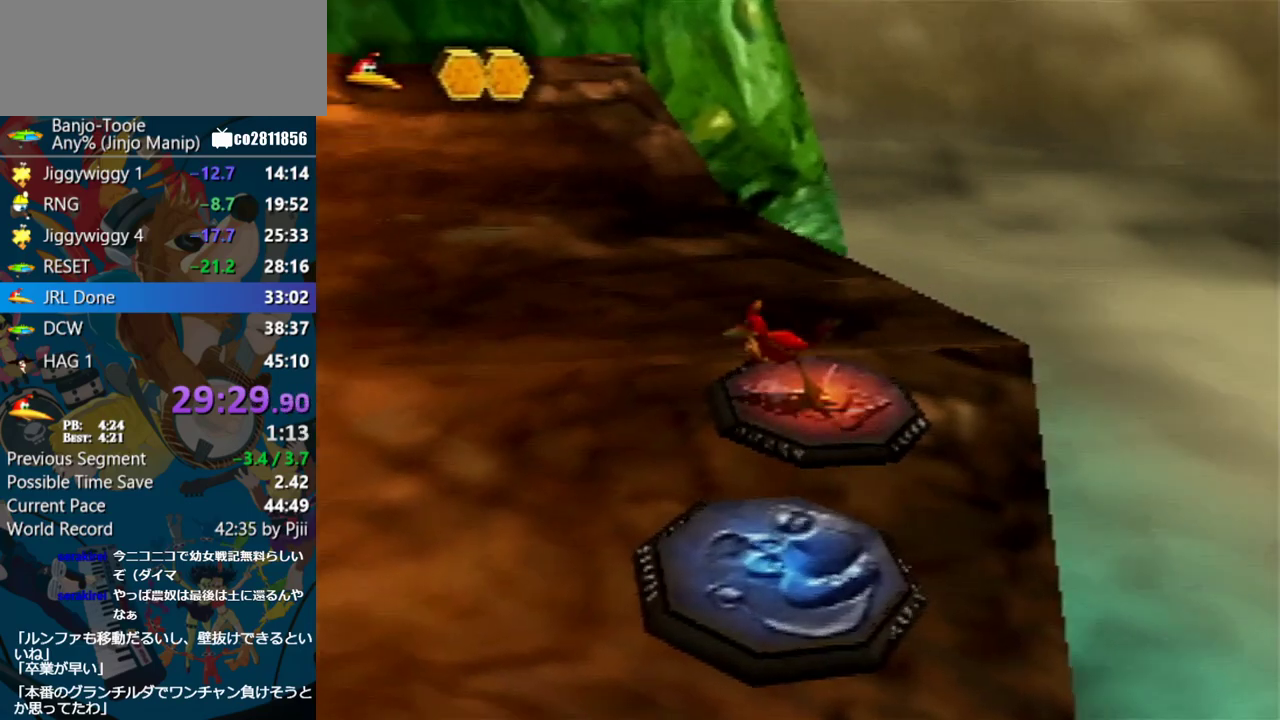
{"buttons": ["R1"], "left_stick": "up-left", "events": [[133, "left_stick", "left"], [367, "left_stick", "up-left"], [383, "A", "down"], [500, "A", "up"]]}
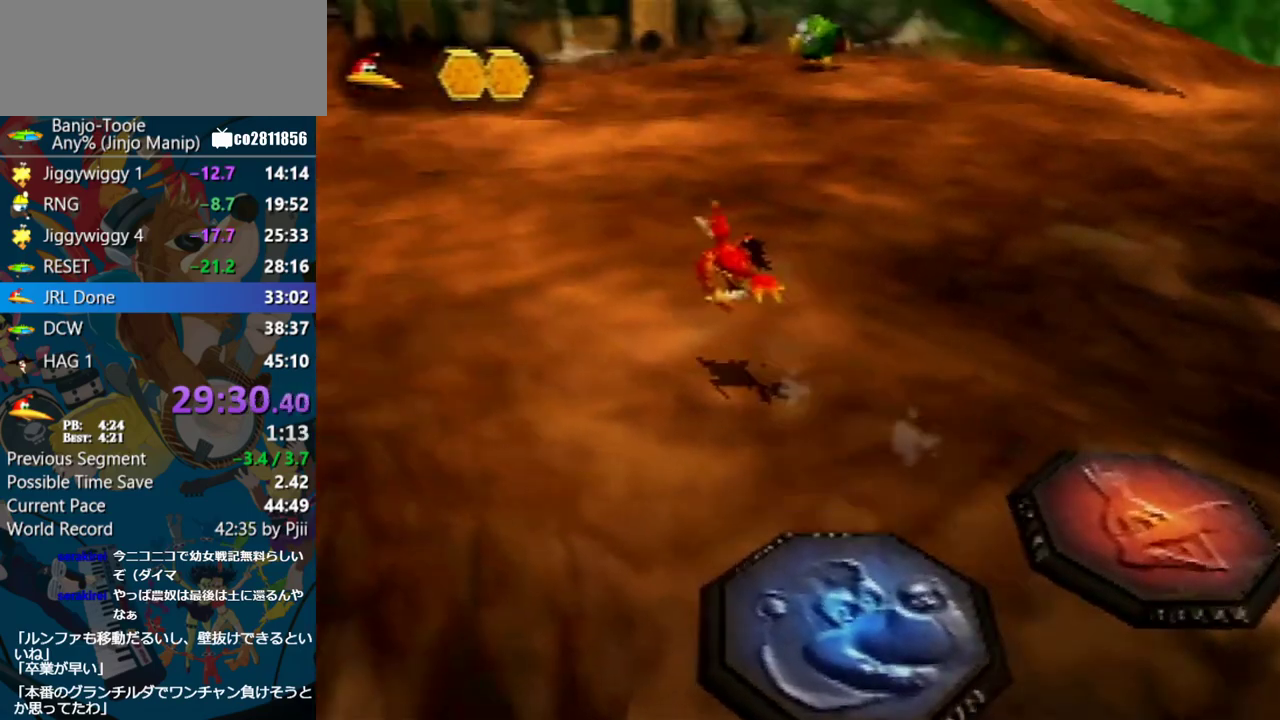
{"buttons": ["R1"], "left_stick": "up", "events": [[300, "left_stick", "up"]]}
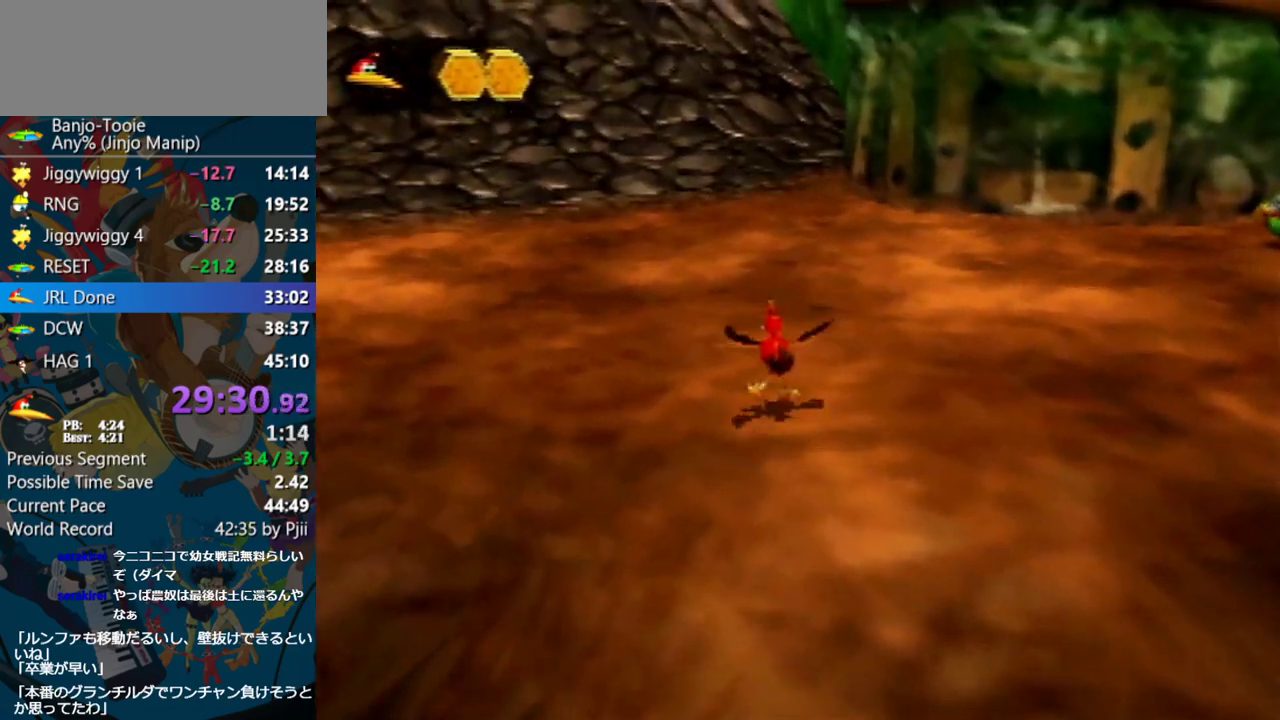
{"buttons": ["R1"], "left_stick": "up", "events": [[117, "left_stick", "up-left"], [333, "A", "down"], [333, "left_stick", "up"], [500, "A", "up"]]}
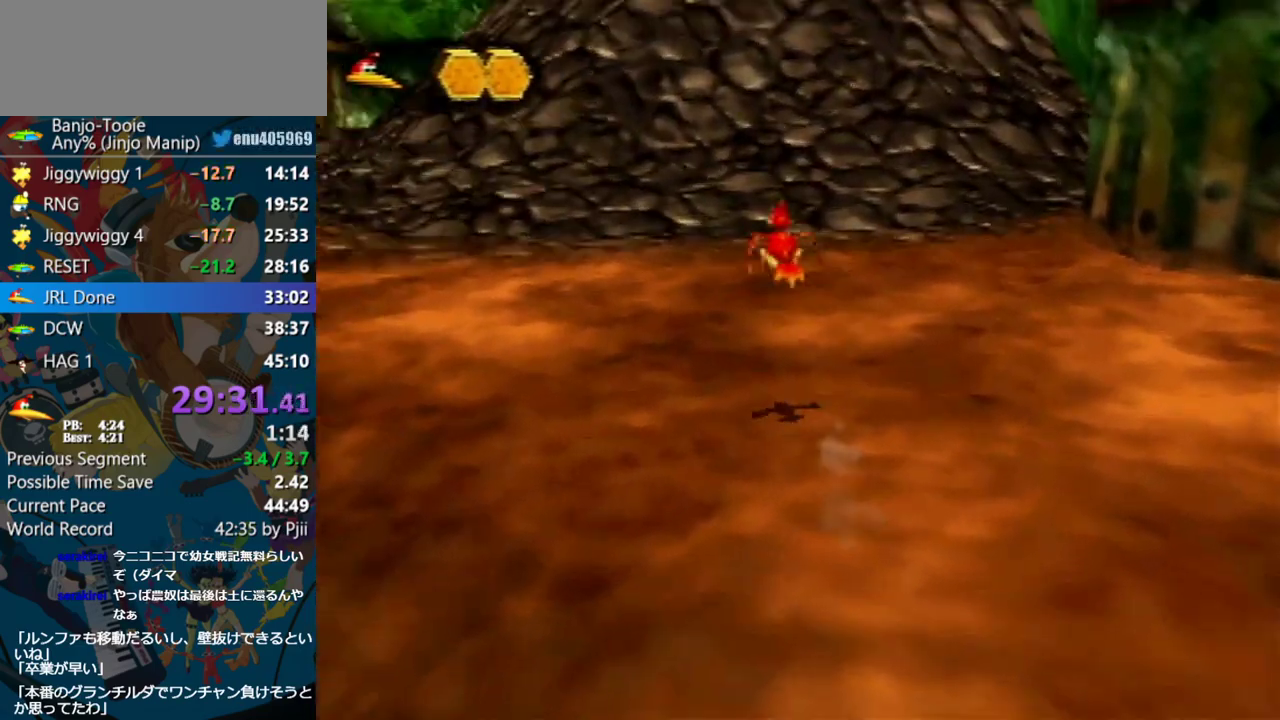
{"buttons": ["R1"], "left_stick": "up", "events": []}
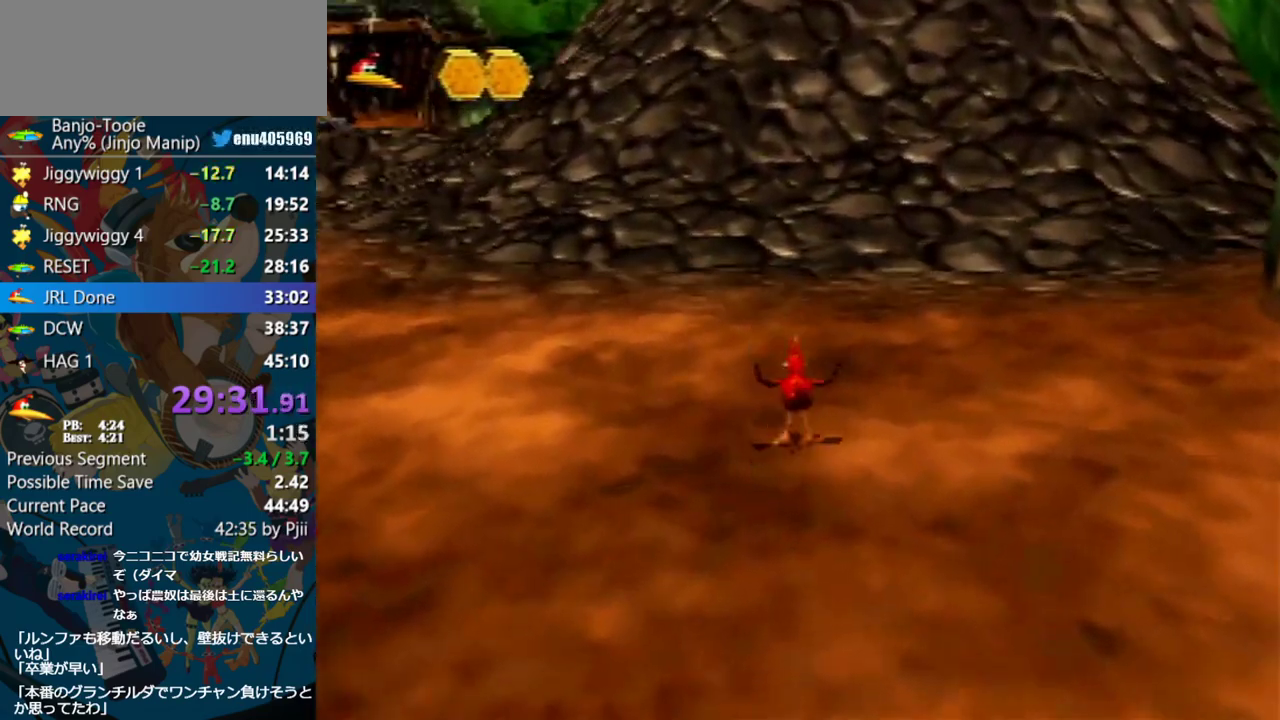
{"buttons": ["A", "R1"], "left_stick": "up", "events": [[217, "A", "down"]]}
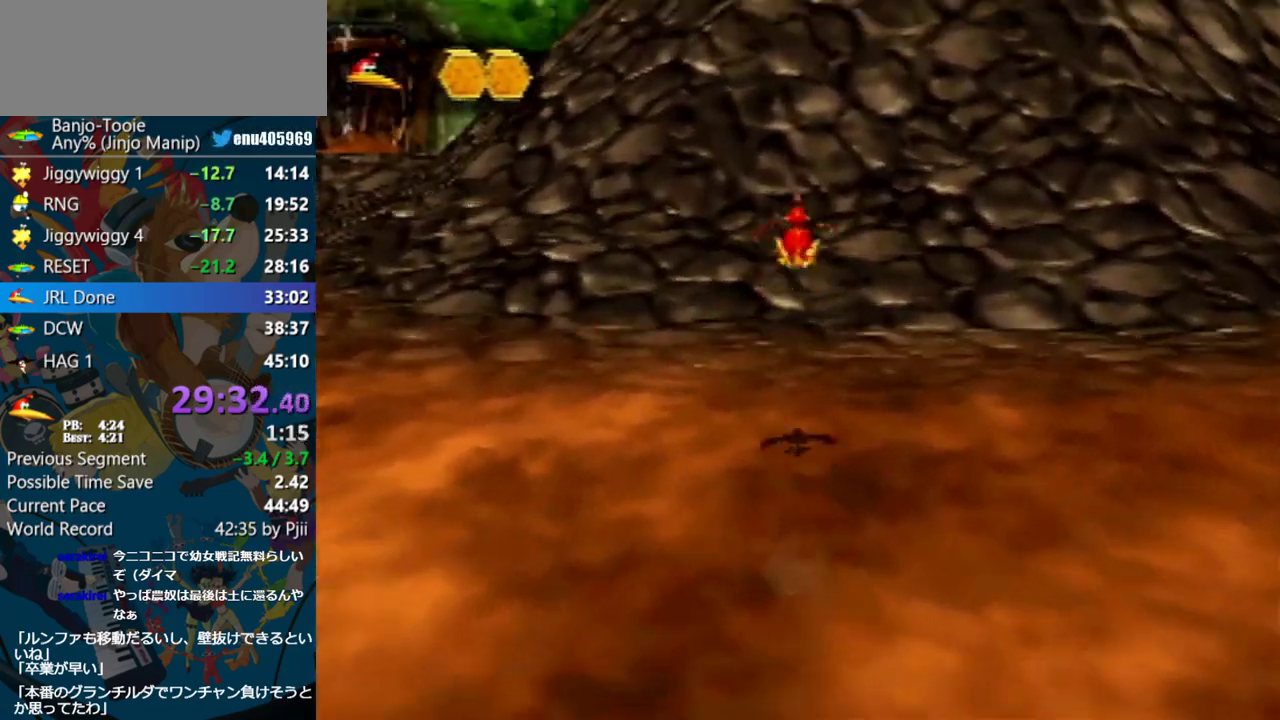
{"buttons": ["A", "R1"], "left_stick": "up", "events": []}
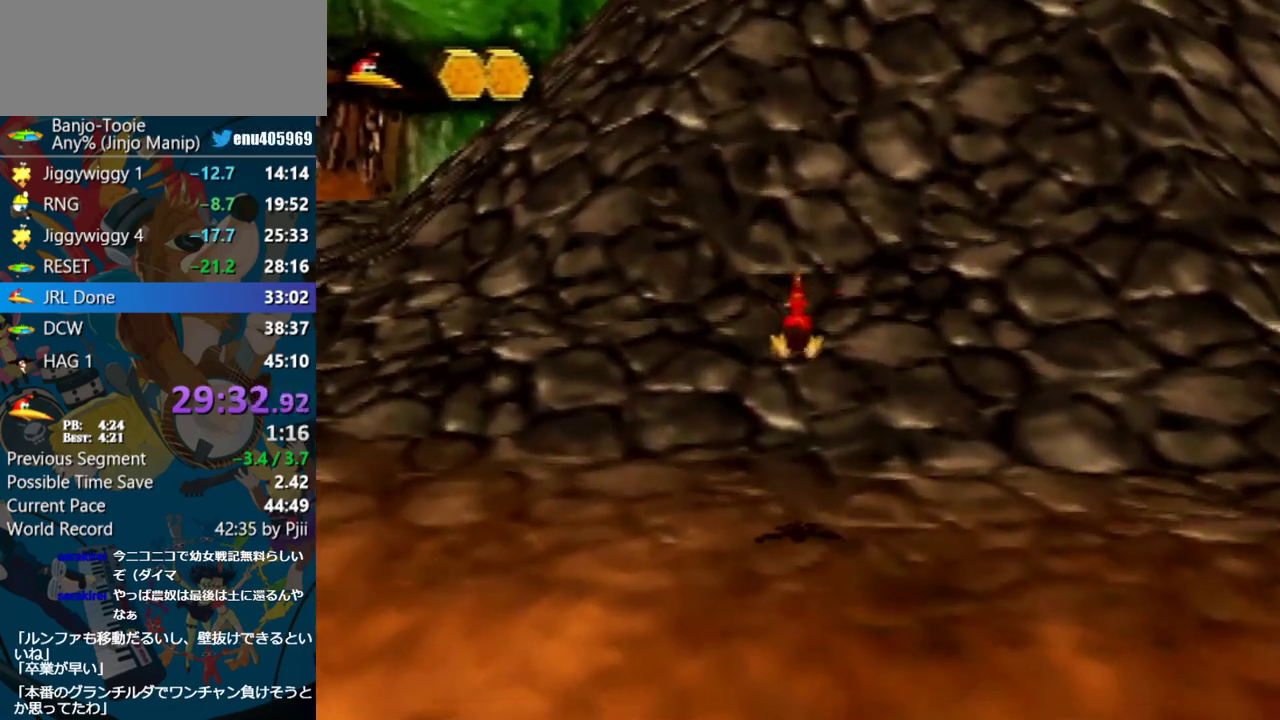
{"buttons": ["A", "R1"], "left_stick": "up", "events": [[100, "A", "up"], [433, "A", "down"]]}
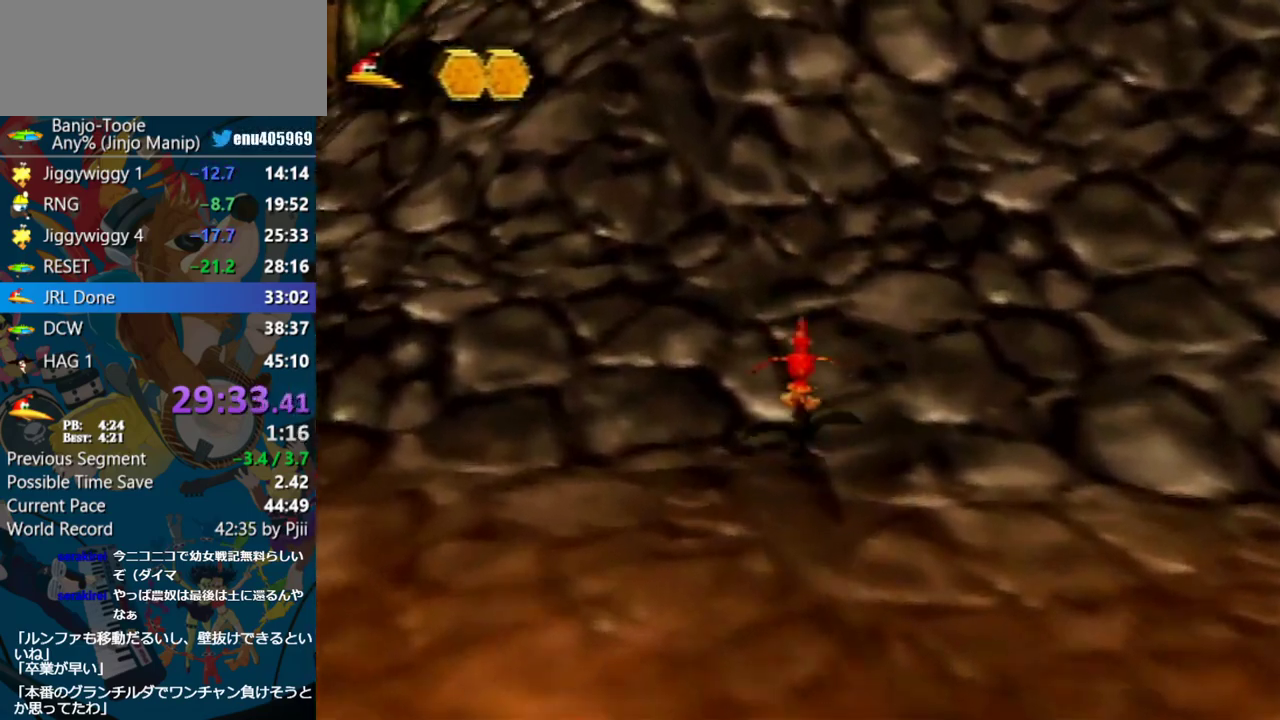
{"buttons": ["R1"], "left_stick": "up", "events": [[467, "A", "up"]]}
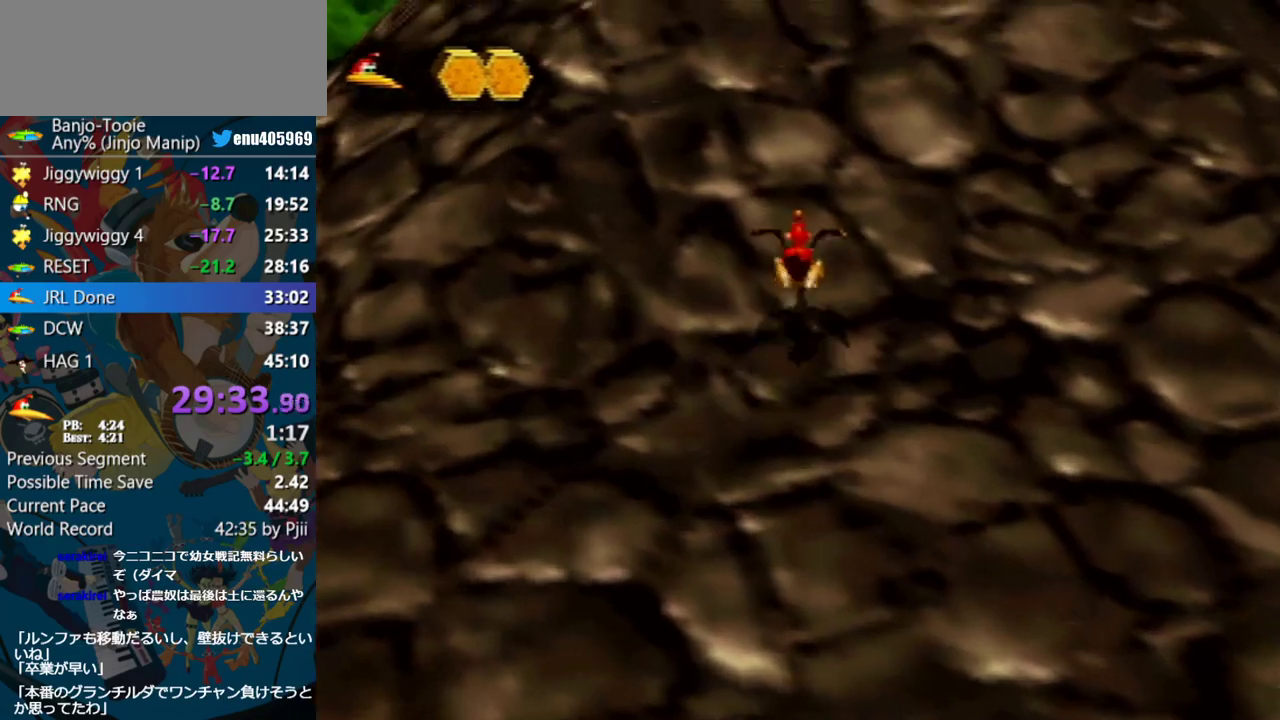
{"buttons": ["A", "R1"], "left_stick": "up", "events": [[67, "A", "down"], [250, "A", "up"], [450, "A", "down"]]}
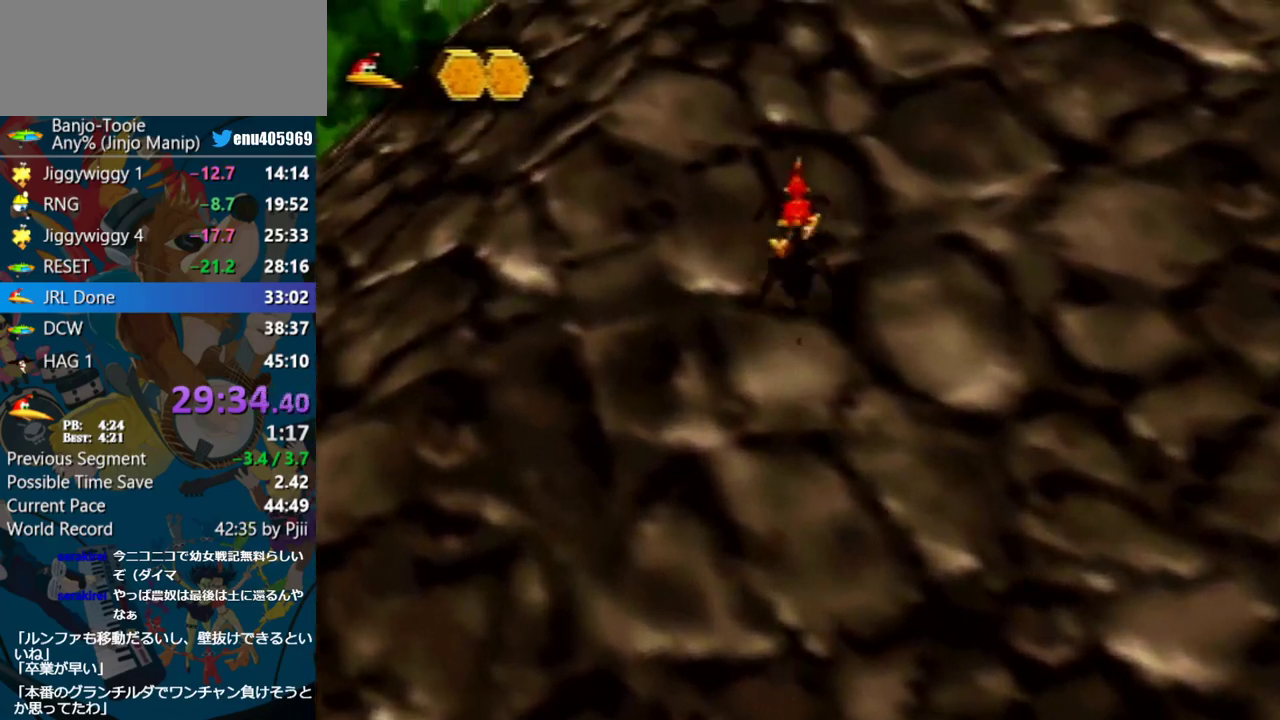
{"buttons": ["R1"], "left_stick": "up", "events": [[100, "A", "up"], [333, "A", "down"], [500, "A", "up"]]}